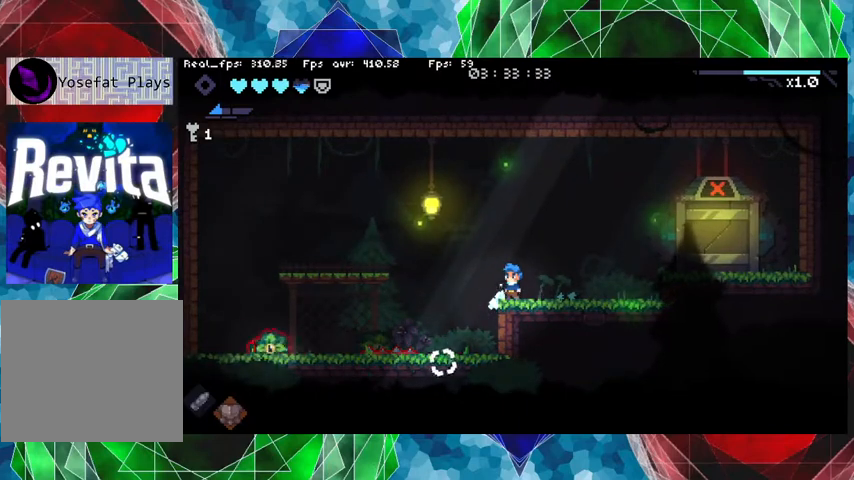
Gameplay with a controller (Nintendo layout); each line is a JSON object with the inputs held at the frame after it. "events" lists button and stick changes between this image and that frame as [ms after this image, input, new state], when the widget could be followed in between. Not read: L3 R3.
{"buttons": [], "left_stick": "center", "right_stick": "center", "events": []}
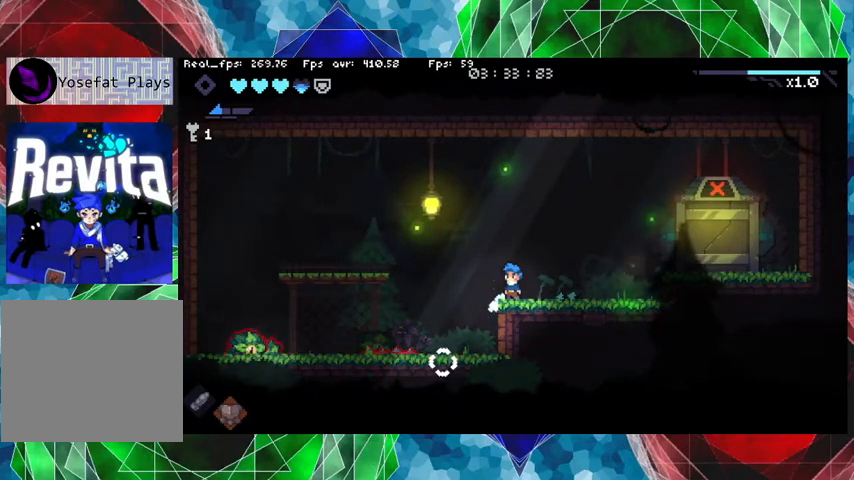
{"buttons": [], "left_stick": "center", "right_stick": "center", "events": []}
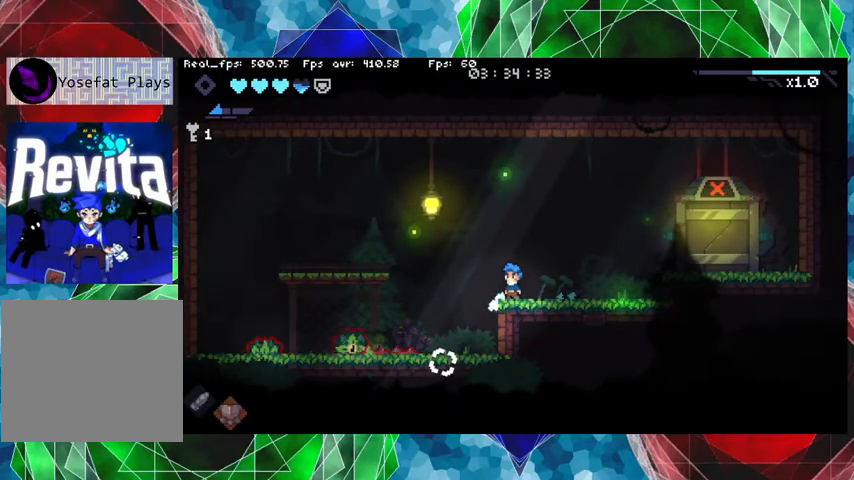
{"buttons": ["Y"], "left_stick": "center", "right_stick": "center", "events": [[267, "Y", "down"], [367, "Y", "up"], [467, "Y", "down"]]}
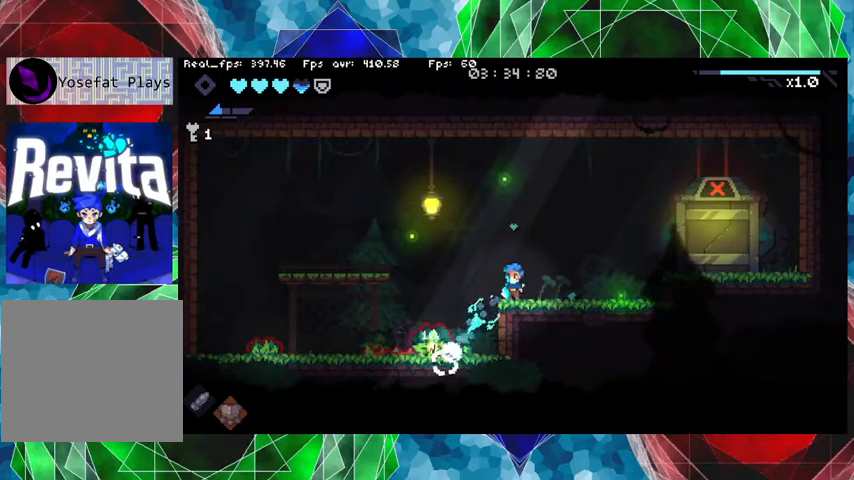
{"buttons": [], "left_stick": "center", "right_stick": "center", "events": [[67, "Y", "up"], [133, "Y", "down"], [200, "Y", "up"], [300, "Y", "down"], [400, "Y", "up"]]}
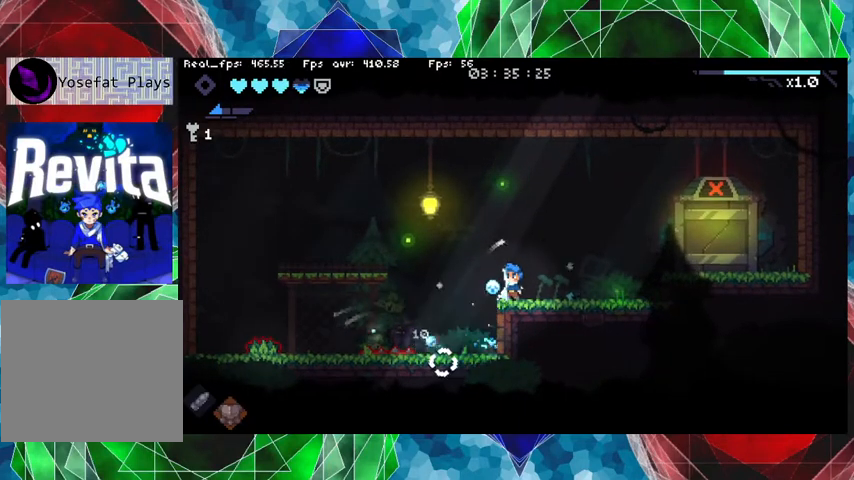
{"buttons": [], "left_stick": "left", "right_stick": "center", "events": [[467, "left_stick", "left"]]}
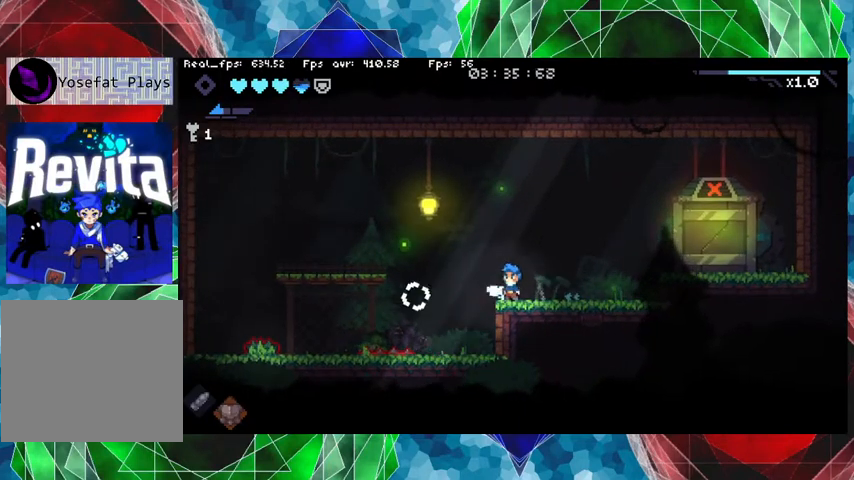
{"buttons": [], "left_stick": "left", "right_stick": "center", "events": [[67, "left_stick", "center"], [433, "left_stick", "left"]]}
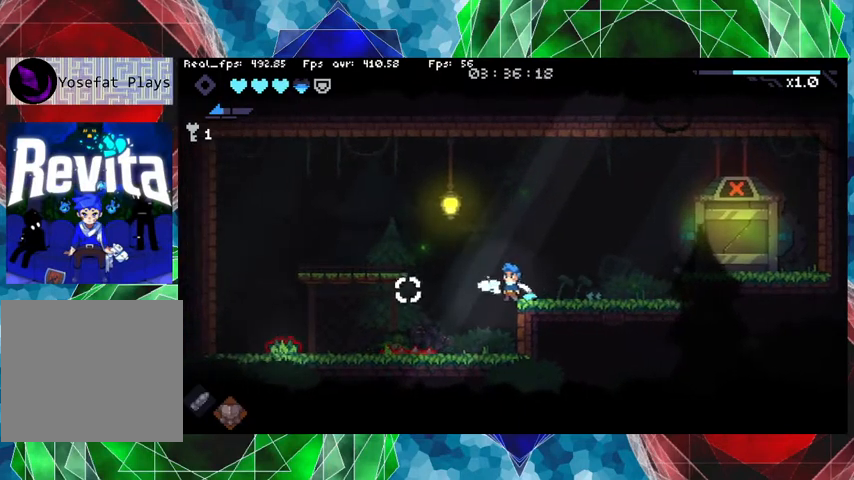
{"buttons": [], "left_stick": "center", "right_stick": "center", "events": [[67, "left_stick", "center"]]}
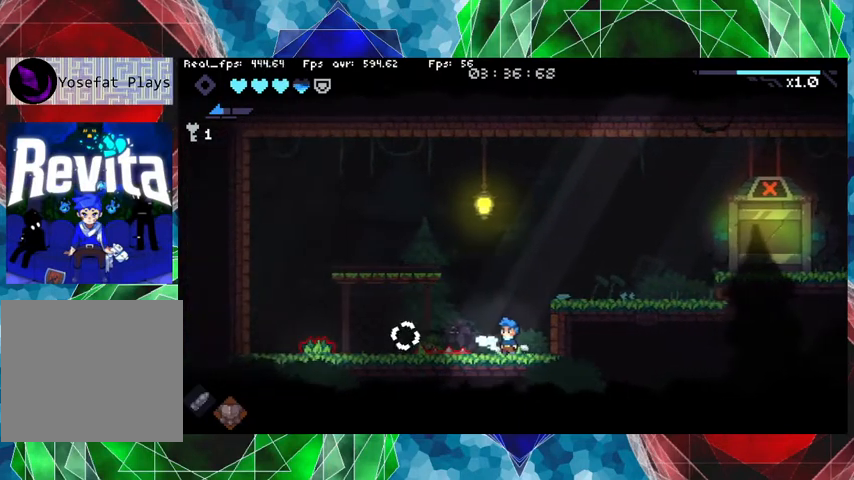
{"buttons": [], "left_stick": "center", "right_stick": "center", "events": [[133, "left_stick", "left"], [200, "Y", "down"], [200, "left_stick", "center"], [300, "Y", "up"], [367, "Y", "down"], [467, "Y", "up"]]}
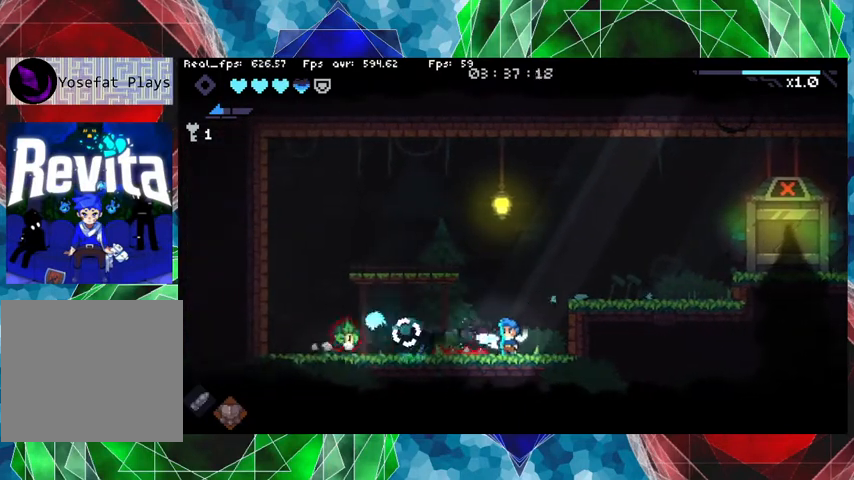
{"buttons": ["B"], "left_stick": "right", "right_stick": "center", "events": [[33, "Y", "down"], [133, "Y", "up"], [300, "left_stick", "down-right"], [367, "B", "down"], [367, "left_stick", "right"]]}
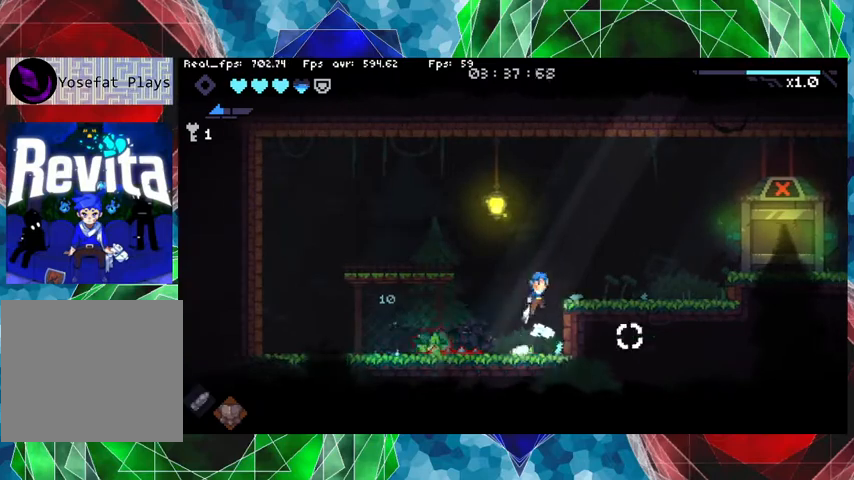
{"buttons": [], "left_stick": "center", "right_stick": "center", "events": [[133, "B", "up"], [333, "left_stick", "center"]]}
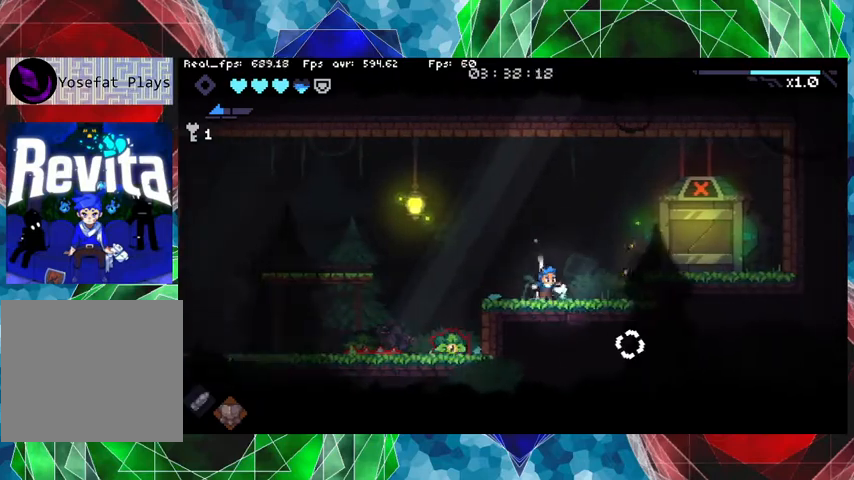
{"buttons": [], "left_stick": "left", "right_stick": "center", "events": [[233, "left_stick", "left"]]}
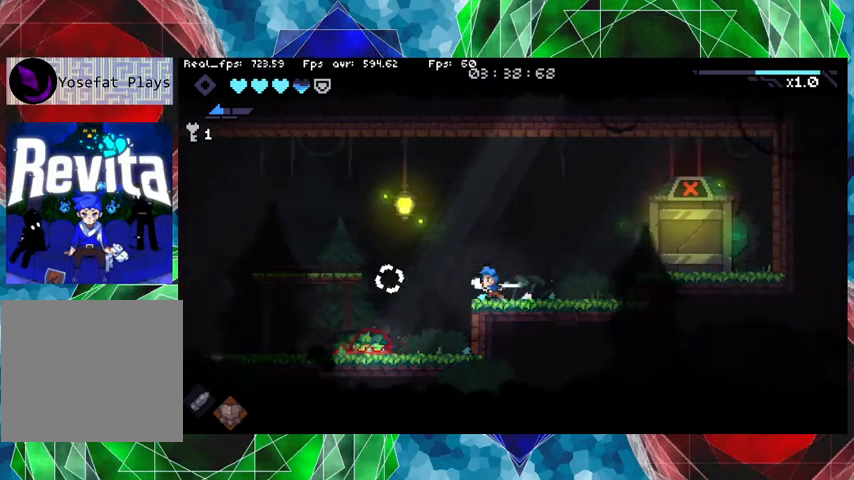
{"buttons": ["Y"], "left_stick": "center", "right_stick": "center", "events": [[167, "left_stick", "center"], [333, "Y", "down"], [467, "Y", "up"], [500, "Y", "down"]]}
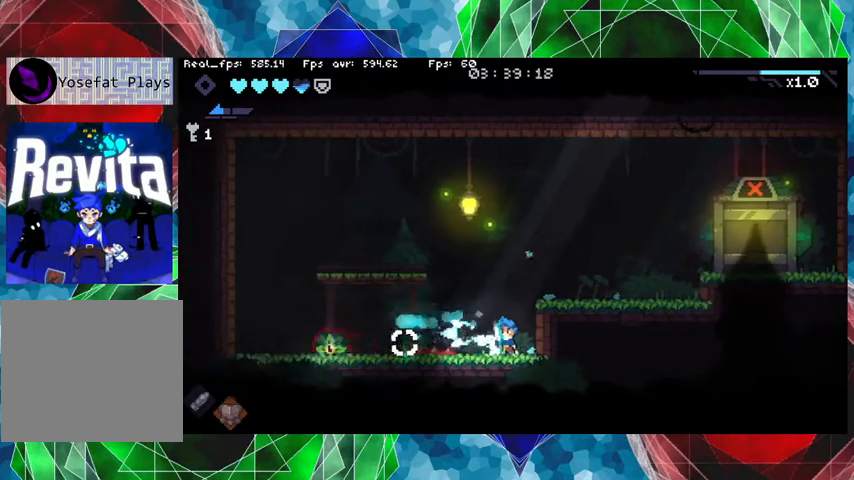
{"buttons": [], "left_stick": "center", "right_stick": "center", "events": [[100, "Y", "up"], [167, "Y", "down"], [267, "Y", "up"], [367, "Y", "down"], [433, "Y", "up"]]}
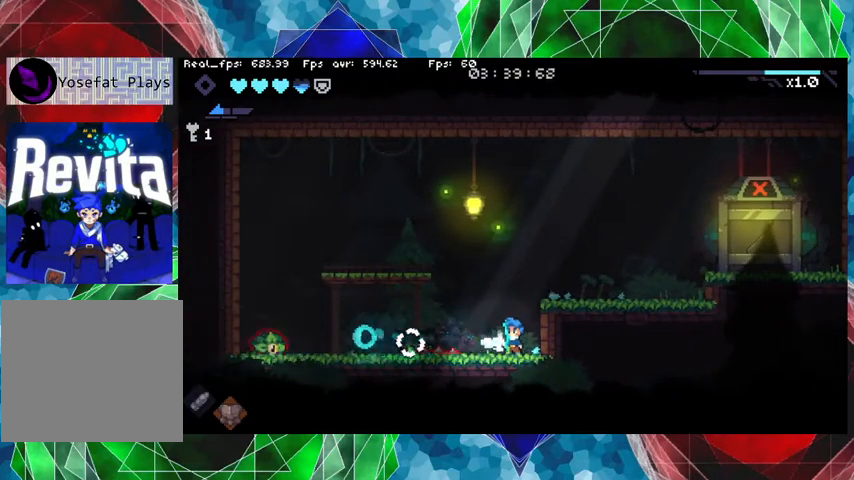
{"buttons": [], "left_stick": "center", "right_stick": "center", "events": [[33, "Y", "down"], [133, "Y", "up"], [200, "Y", "down"], [333, "Y", "up"], [400, "Y", "down"], [500, "Y", "up"]]}
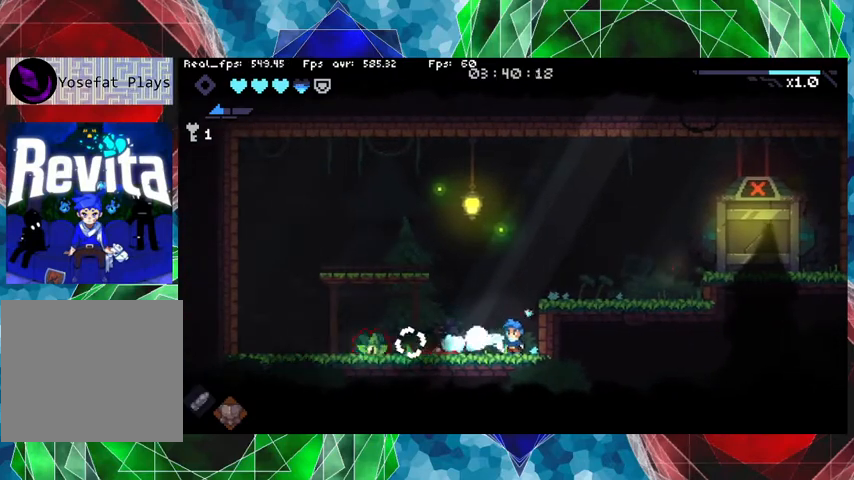
{"buttons": [], "left_stick": "center", "right_stick": "center", "events": [[33, "Y", "down"], [167, "Y", "up"], [200, "Y", "down"], [300, "Y", "up"], [367, "Y", "down"], [467, "Y", "up"]]}
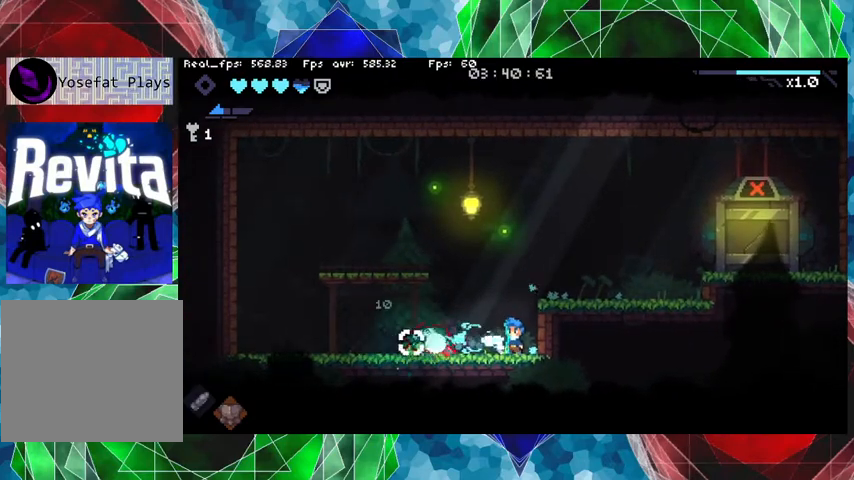
{"buttons": [], "left_stick": "right", "right_stick": "center", "events": [[33, "B", "down"], [33, "left_stick", "right"], [267, "B", "up"]]}
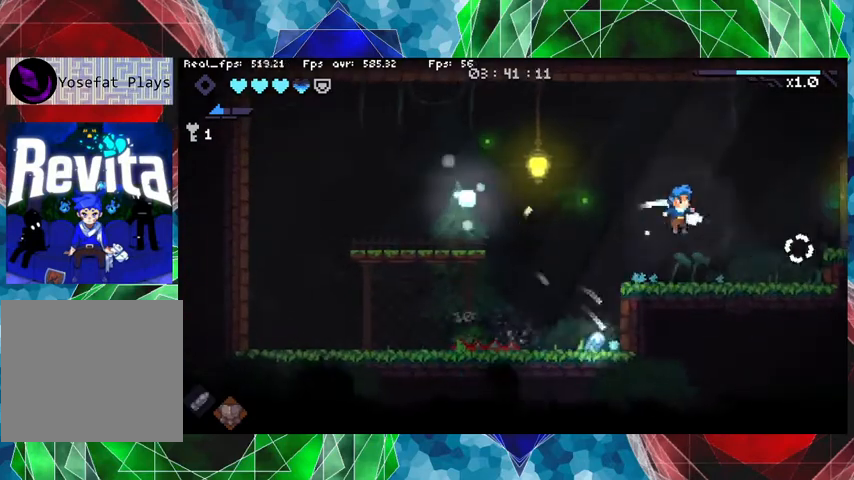
{"buttons": [], "left_stick": "left", "right_stick": "center", "events": [[33, "left_stick", "center"], [500, "left_stick", "left"]]}
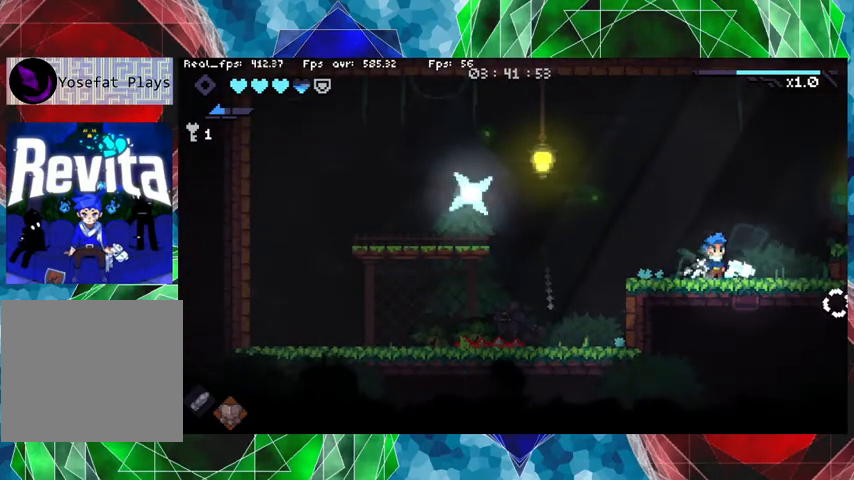
{"buttons": [], "left_stick": "center", "right_stick": "center", "events": [[167, "left_stick", "center"]]}
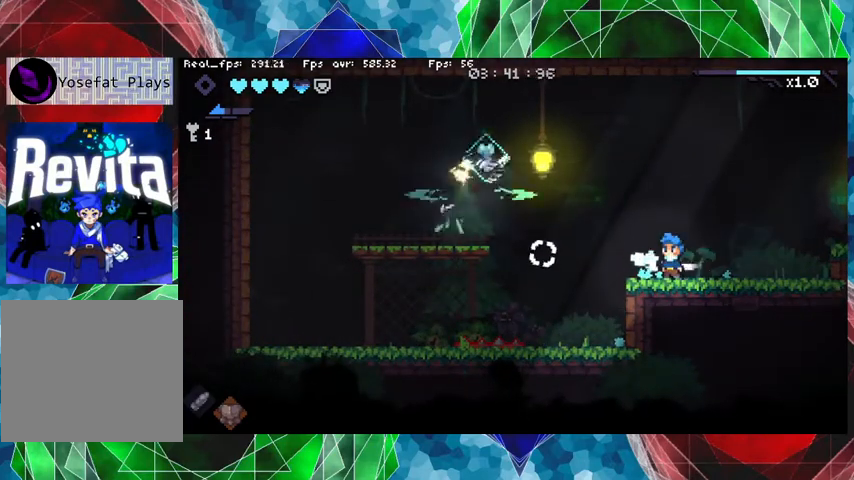
{"buttons": [], "left_stick": "center", "right_stick": "center", "events": []}
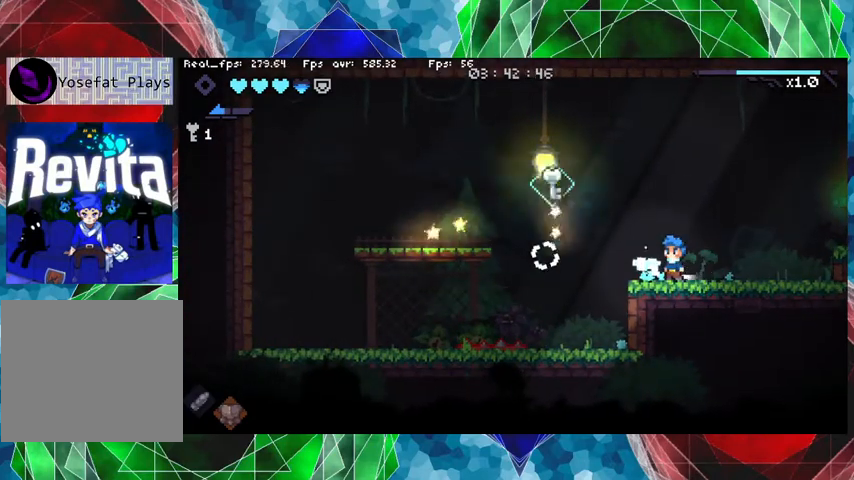
{"buttons": [], "left_stick": "center", "right_stick": "center", "events": [[100, "left_stick", "left"], [400, "left_stick", "center"]]}
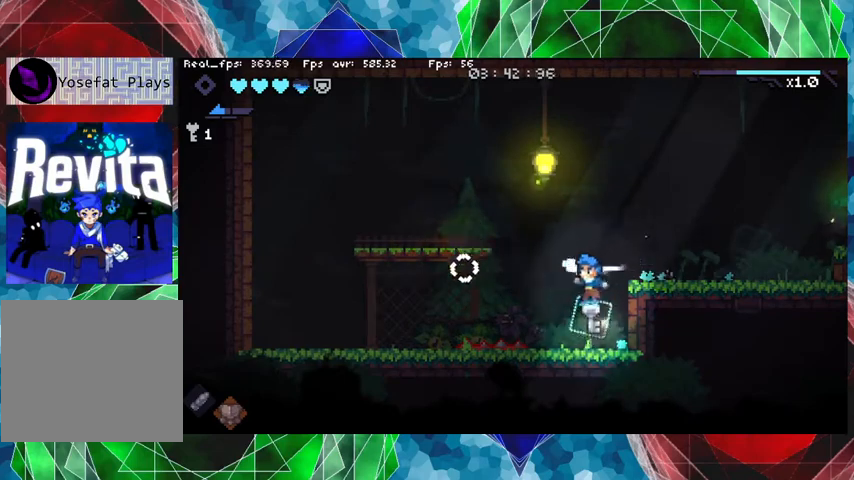
{"buttons": [], "left_stick": "center", "right_stick": "center", "events": []}
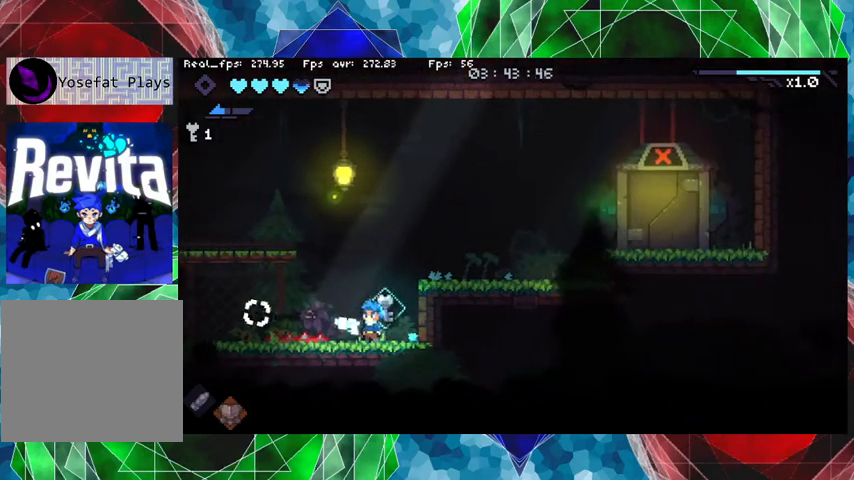
{"buttons": [], "left_stick": "center", "right_stick": "center", "events": [[33, "left_stick", "right"], [167, "left_stick", "center"]]}
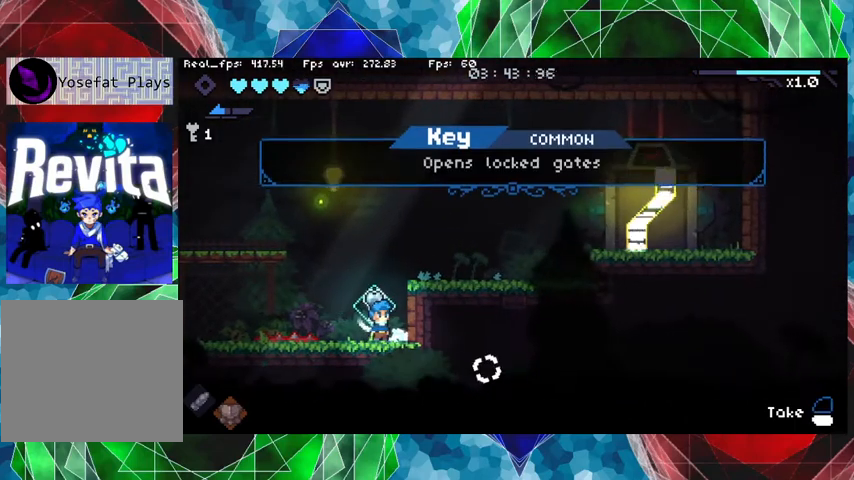
{"buttons": [], "left_stick": "center", "right_stick": "center", "events": []}
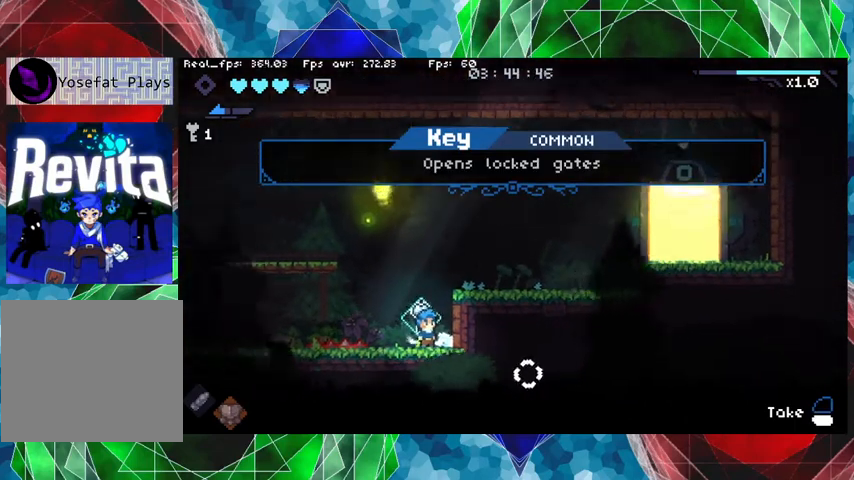
{"buttons": [], "left_stick": "center", "right_stick": "center", "events": [[367, "L1", "down"], [467, "L1", "up"]]}
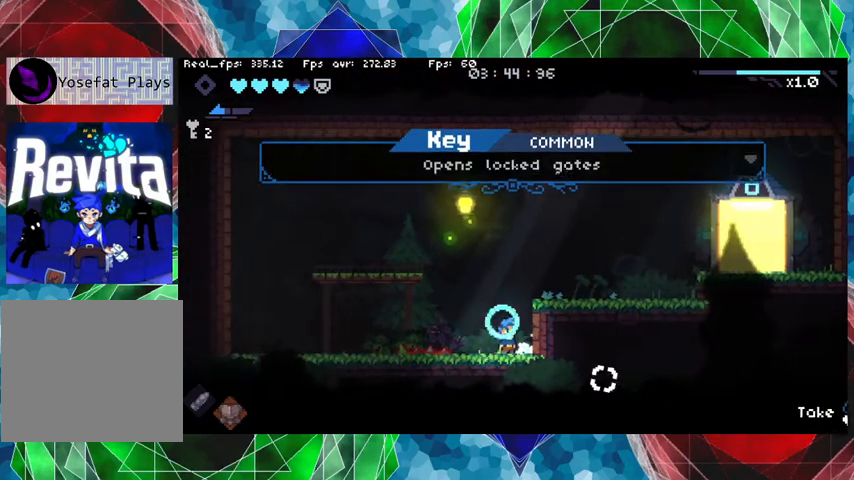
{"buttons": ["B"], "left_stick": "right", "right_stick": "center", "events": [[267, "B", "down"], [267, "left_stick", "right"]]}
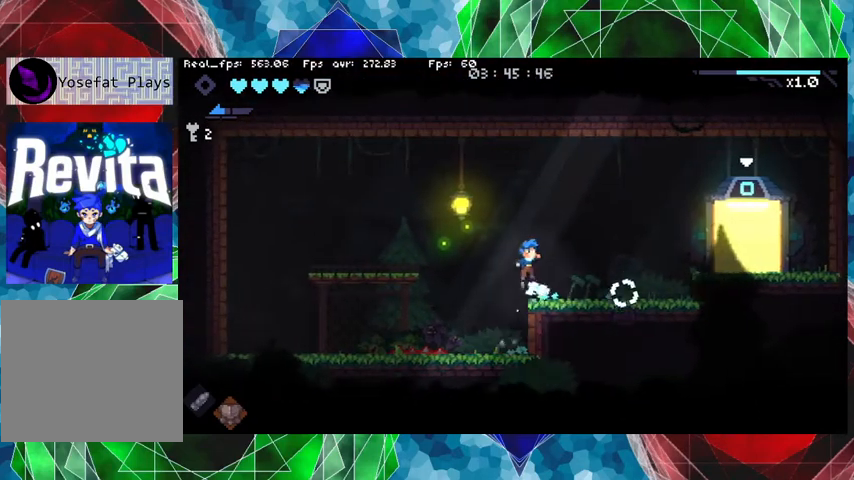
{"buttons": ["B"], "left_stick": "right", "right_stick": "center", "events": [[133, "B", "up"], [500, "B", "down"]]}
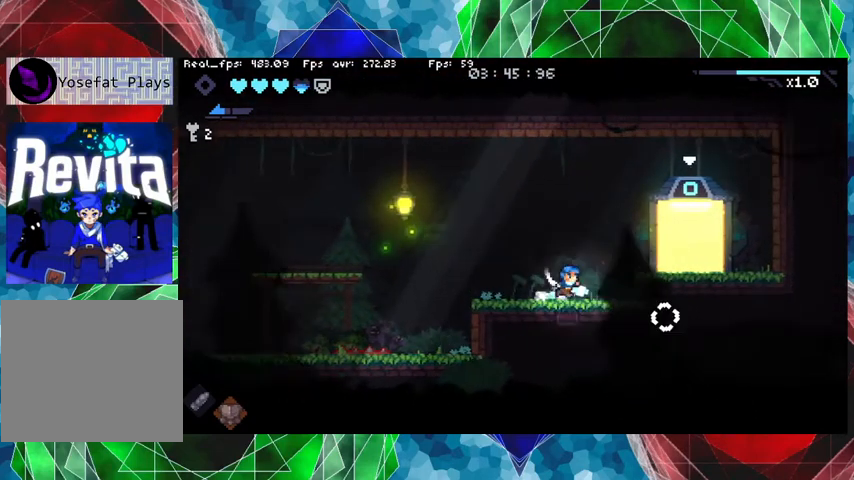
{"buttons": [], "left_stick": "right", "right_stick": "center", "events": [[167, "B", "up"]]}
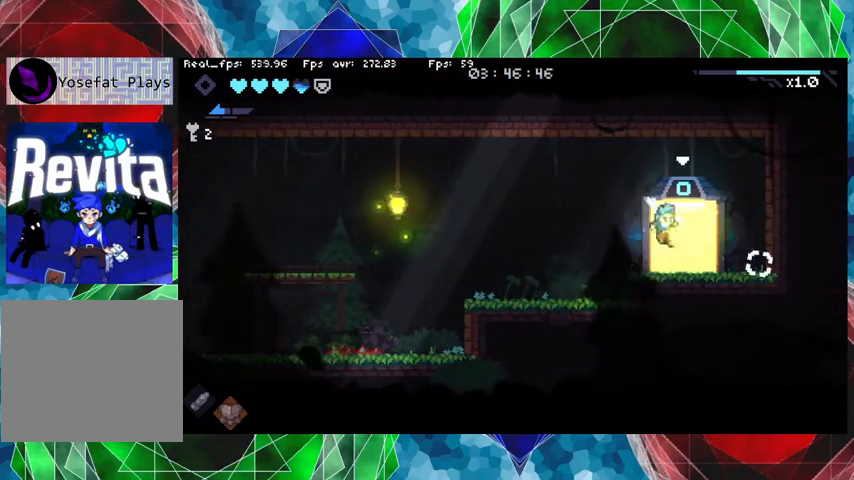
{"buttons": [], "left_stick": "center", "right_stick": "center", "events": [[100, "left_stick", "center"], [300, "L1", "down"], [400, "L1", "up"]]}